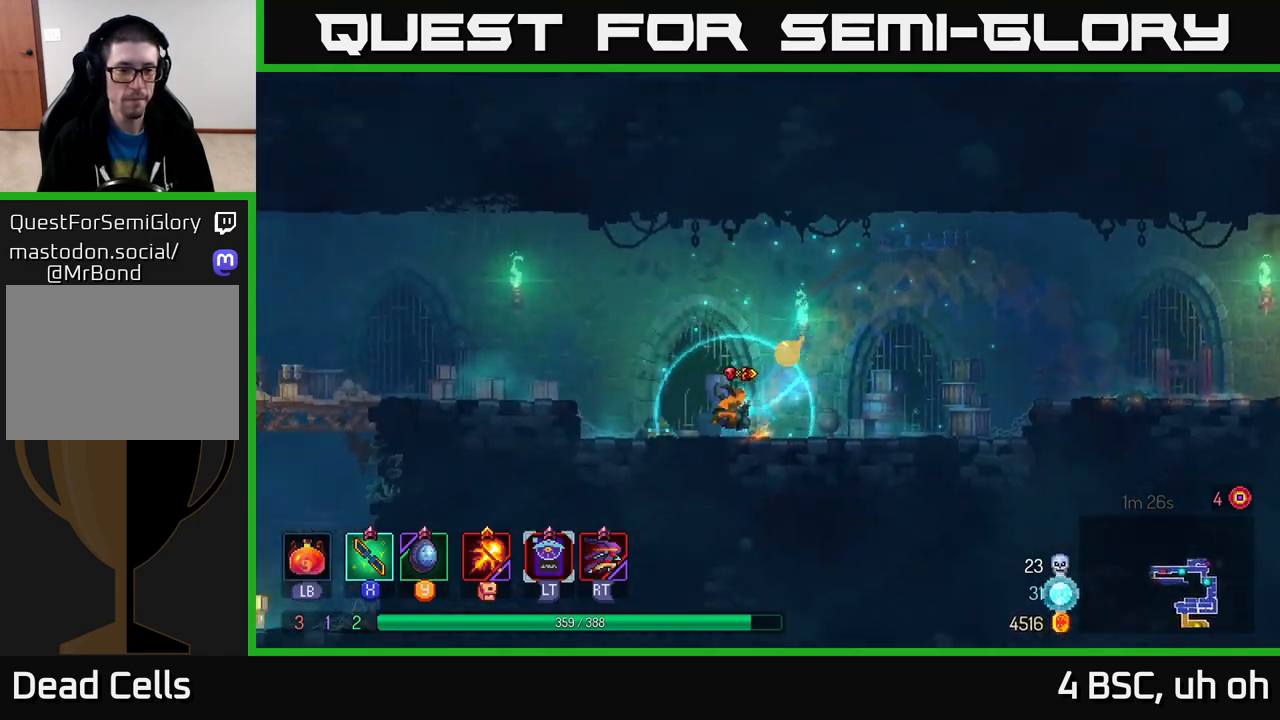
Gameplay with a controller (Xbox layout); each line is a JSON object with the inputs held at the frame after it. "events" lists button and stick changes between this image and that frame as [ms after this image, input, new state], when the widget could be followed in between.
{"buttons": [], "left_stick": "left", "right_stick": "center", "events": [[33, "B", "up"], [200, "A", "down"], [317, "A", "up"]]}
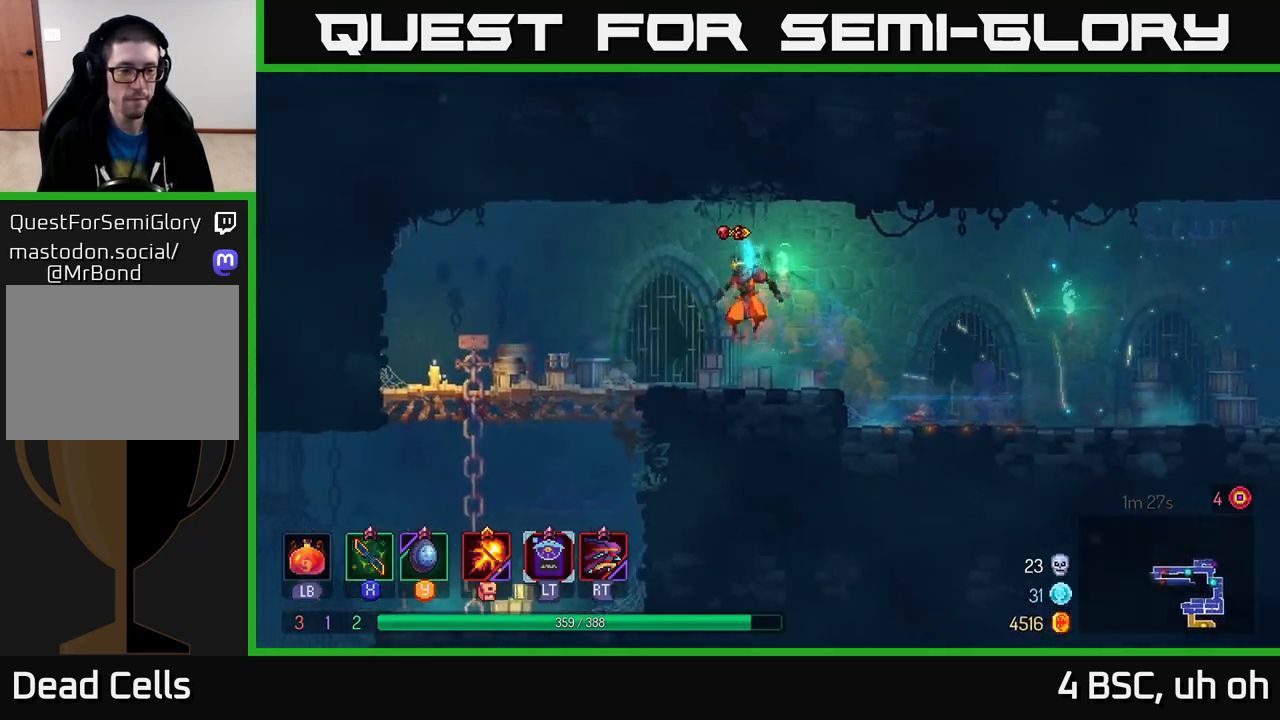
{"buttons": [], "left_stick": "down", "right_stick": "center", "events": [[183, "B", "down"], [300, "B", "up"], [450, "left_stick", "down"]]}
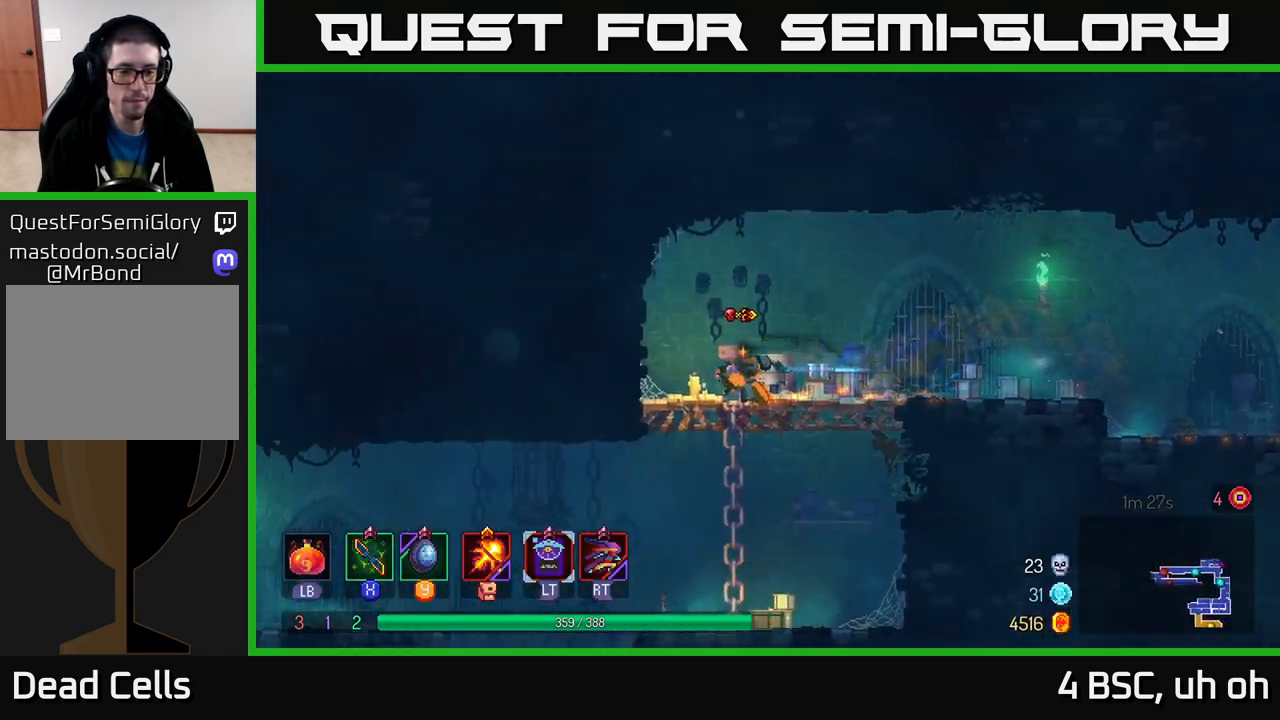
{"buttons": [], "left_stick": "left", "right_stick": "center", "events": [[283, "left_stick", "left"], [350, "B", "down"], [500, "B", "up"]]}
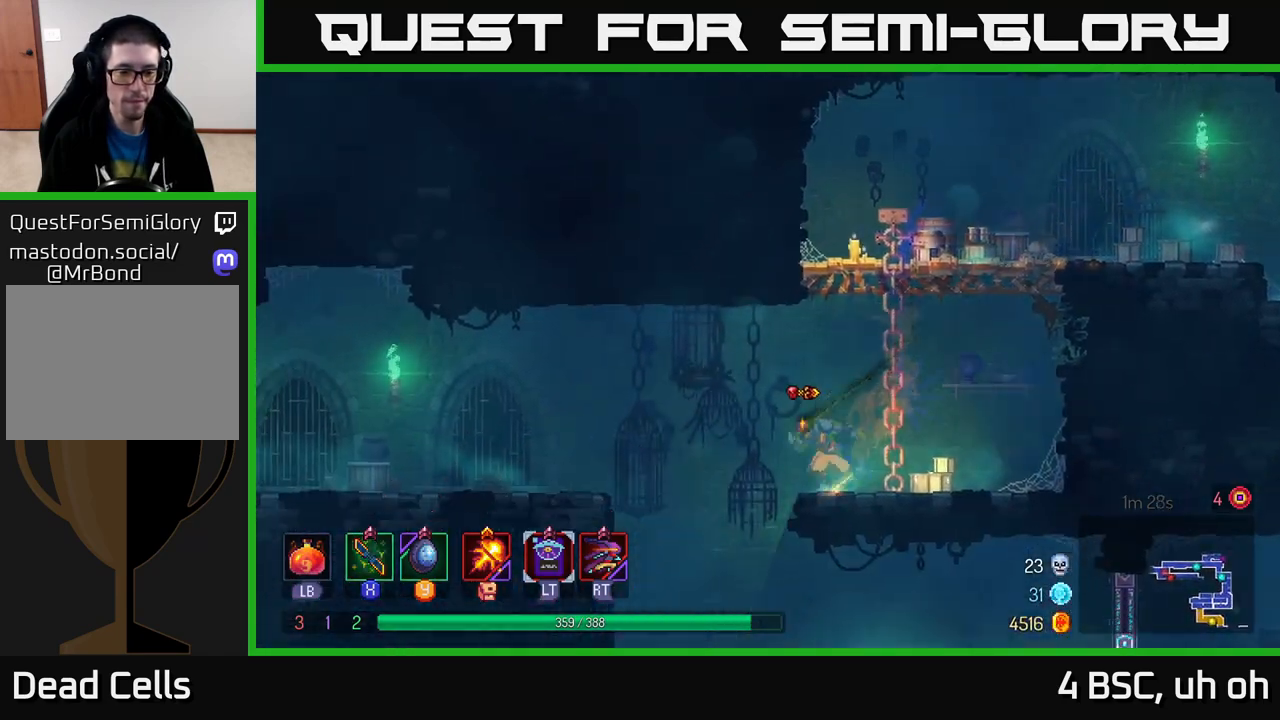
{"buttons": [], "left_stick": "right", "right_stick": "center", "events": [[233, "left_stick", "down"], [317, "A", "down"], [400, "A", "up"], [467, "left_stick", "right"]]}
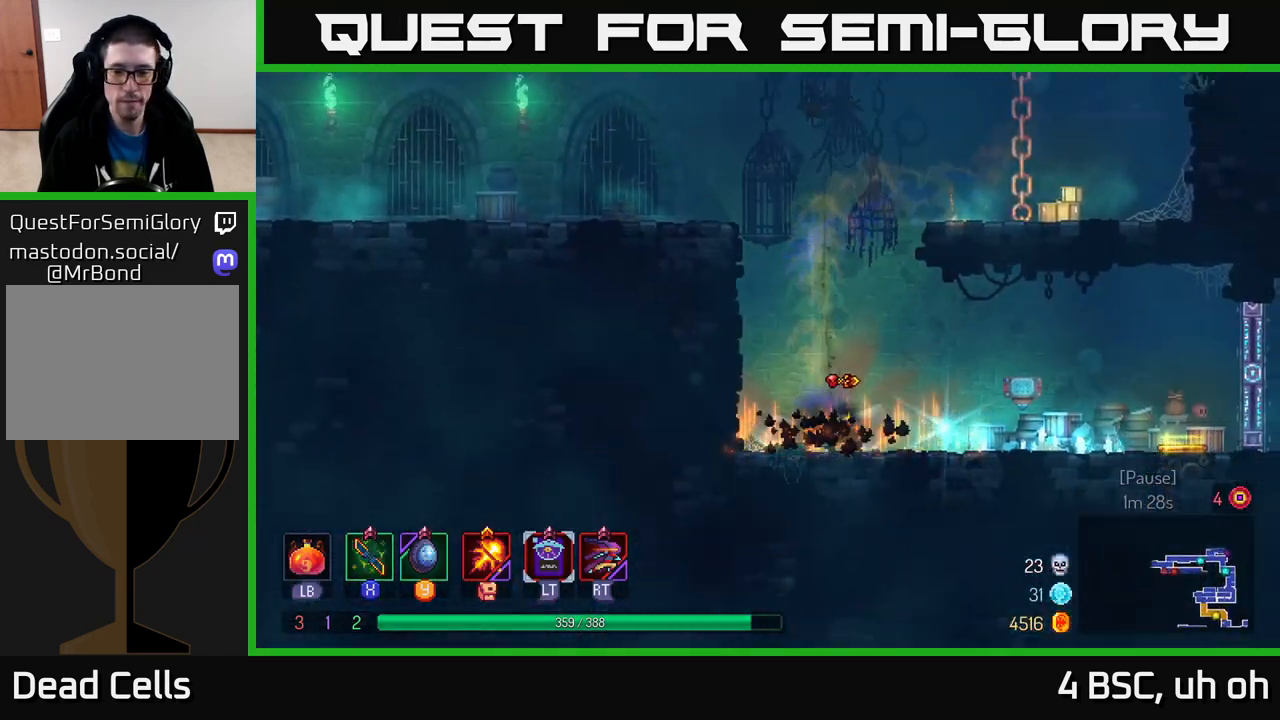
{"buttons": [], "left_stick": "right", "right_stick": "center", "events": [[183, "left_stick", "center"], [267, "left_stick", "right"]]}
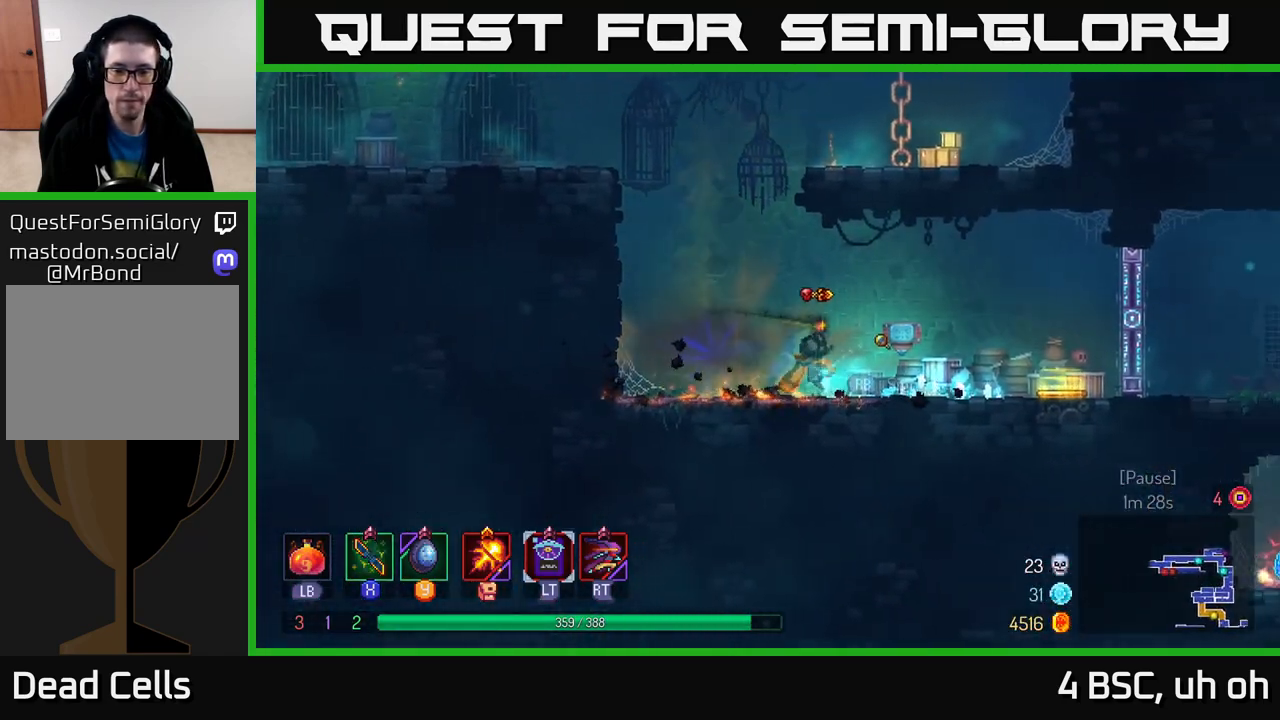
{"buttons": [], "left_stick": "right", "right_stick": "center", "events": []}
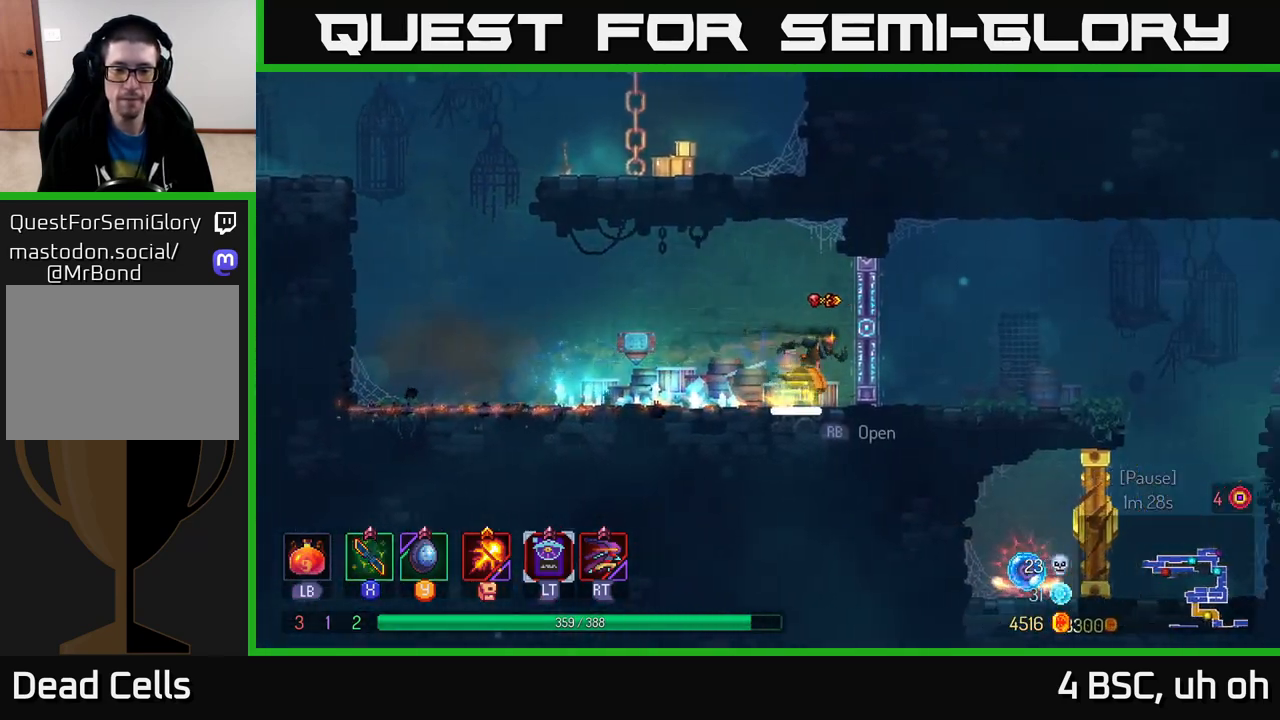
{"buttons": [], "left_stick": "right", "right_stick": "center", "events": []}
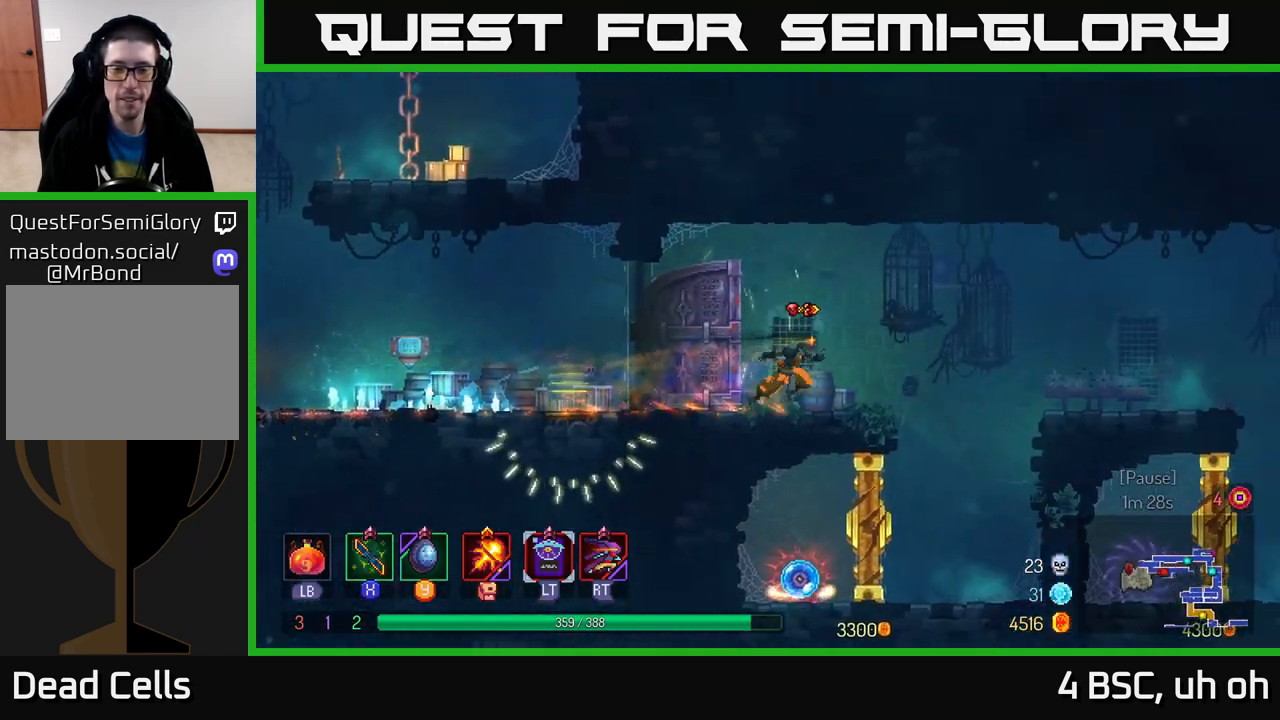
{"buttons": [], "left_stick": "center", "right_stick": "center", "events": [[283, "left_stick", "down"], [300, "A", "down"], [350, "A", "up"], [483, "left_stick", "center"]]}
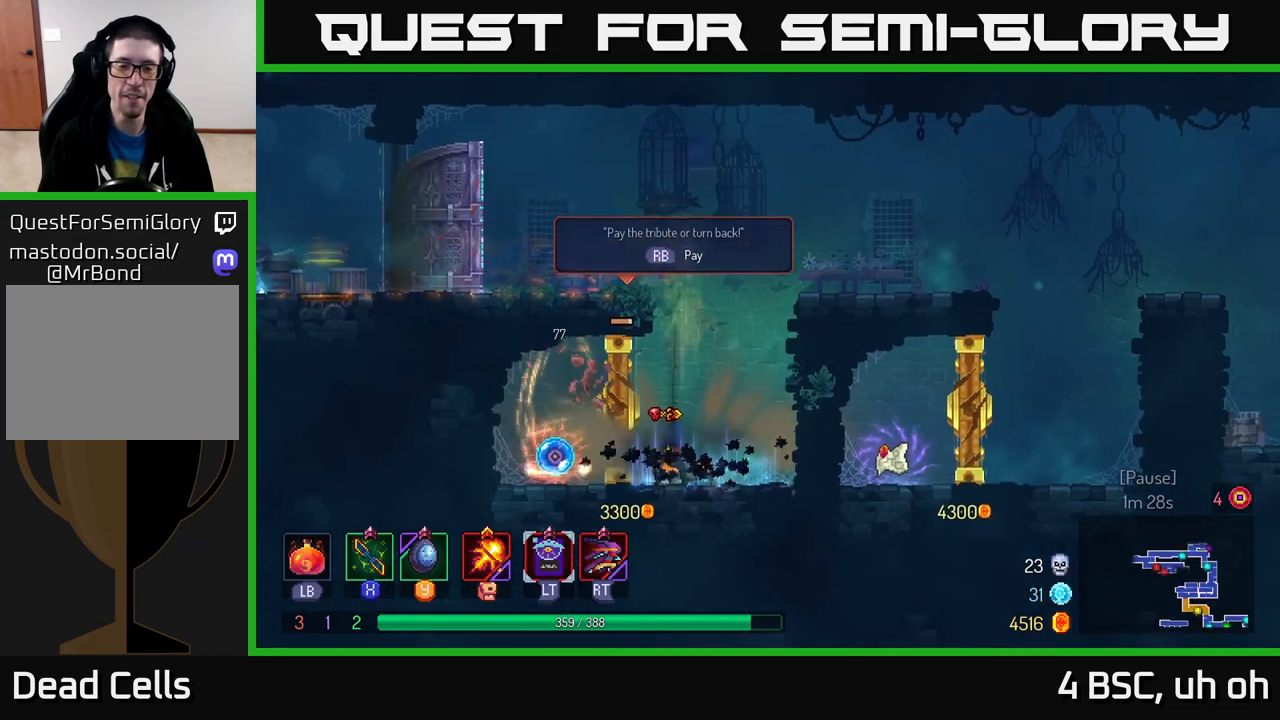
{"buttons": ["X"], "left_stick": "left", "right_stick": "center", "events": [[183, "left_stick", "left"], [217, "X", "down"], [267, "X", "up"], [367, "X", "down"], [417, "X", "up"], [500, "X", "down"]]}
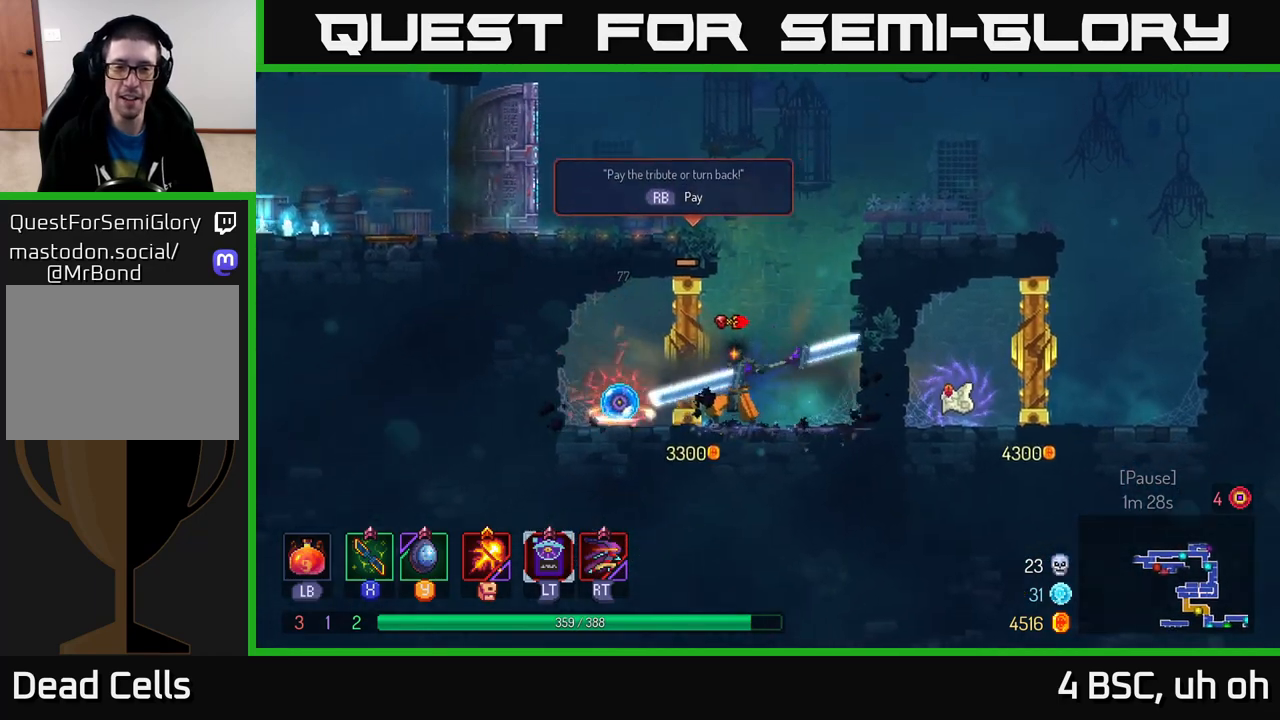
{"buttons": ["X"], "left_stick": "center", "right_stick": "center", "events": [[50, "X", "up"], [150, "X", "down"], [217, "X", "up"], [283, "X", "down"], [333, "left_stick", "center"], [383, "X", "up"], [450, "X", "down"]]}
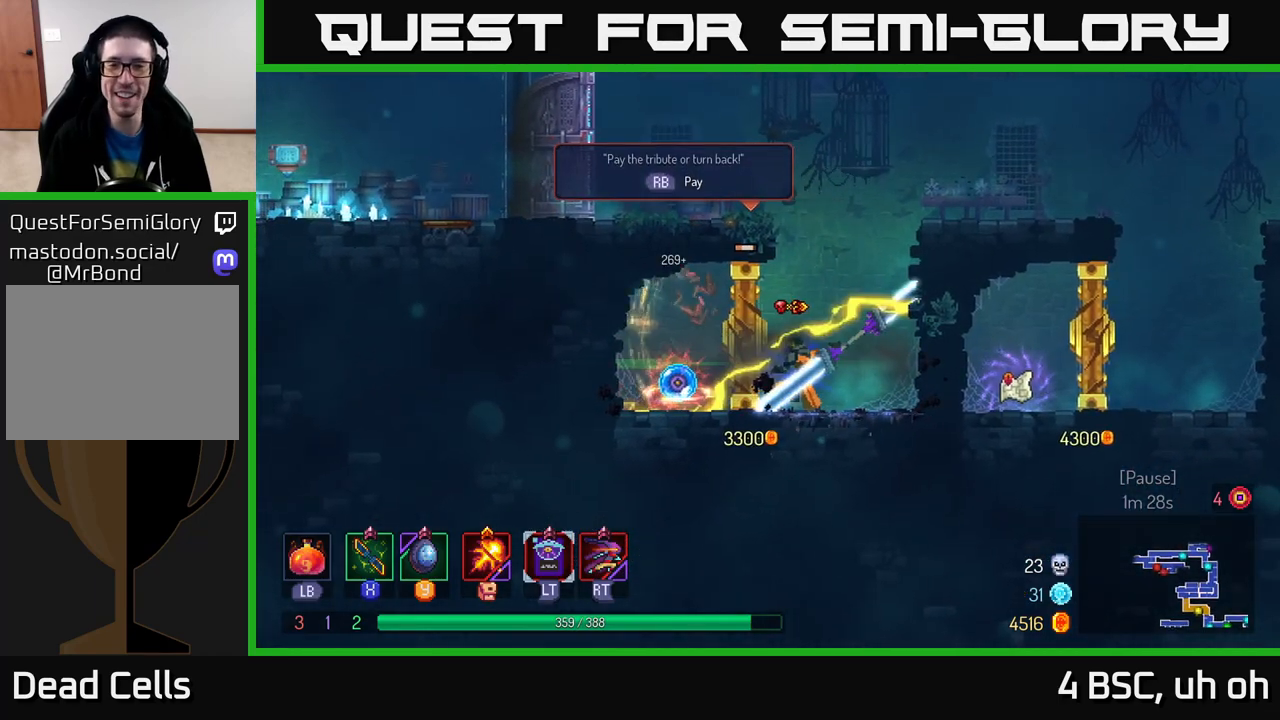
{"buttons": [], "left_stick": "center", "right_stick": "center", "events": [[50, "X", "up"]]}
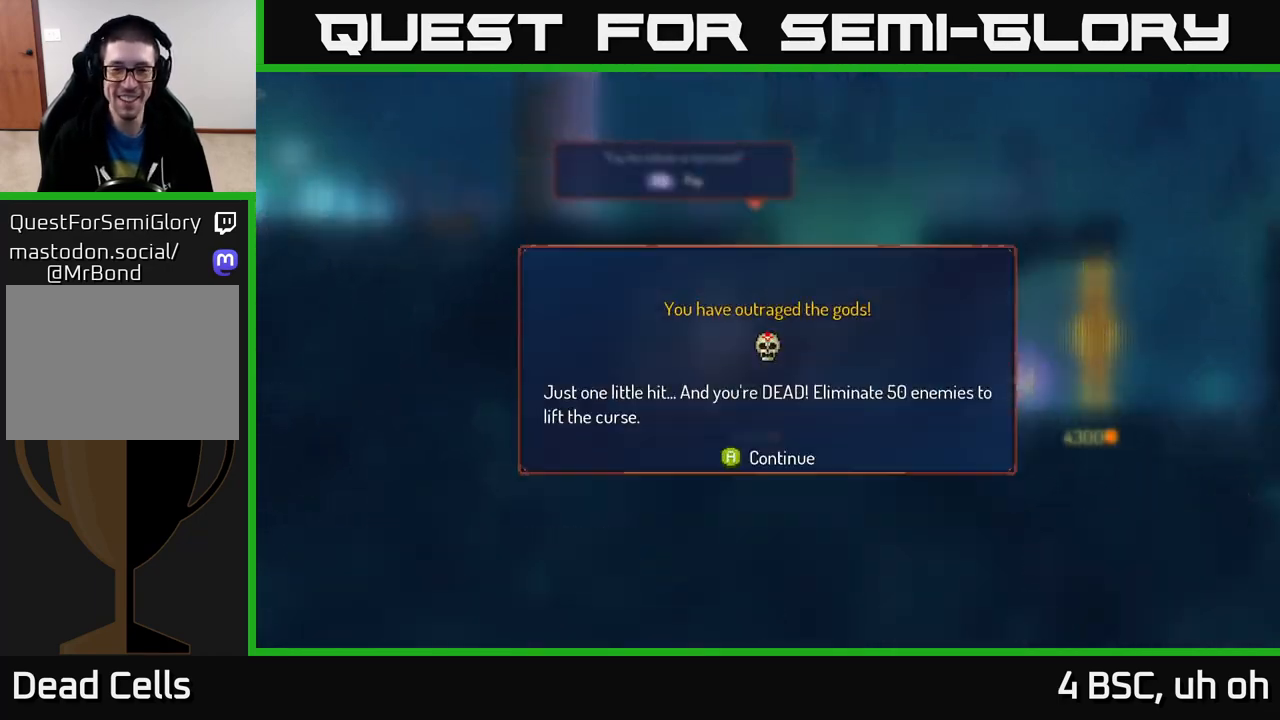
{"buttons": [], "left_stick": "left", "right_stick": "center", "events": [[50, "left_stick", "left"], [150, "A", "down"], [217, "left_stick", "center"], [233, "A", "up"], [467, "left_stick", "left"]]}
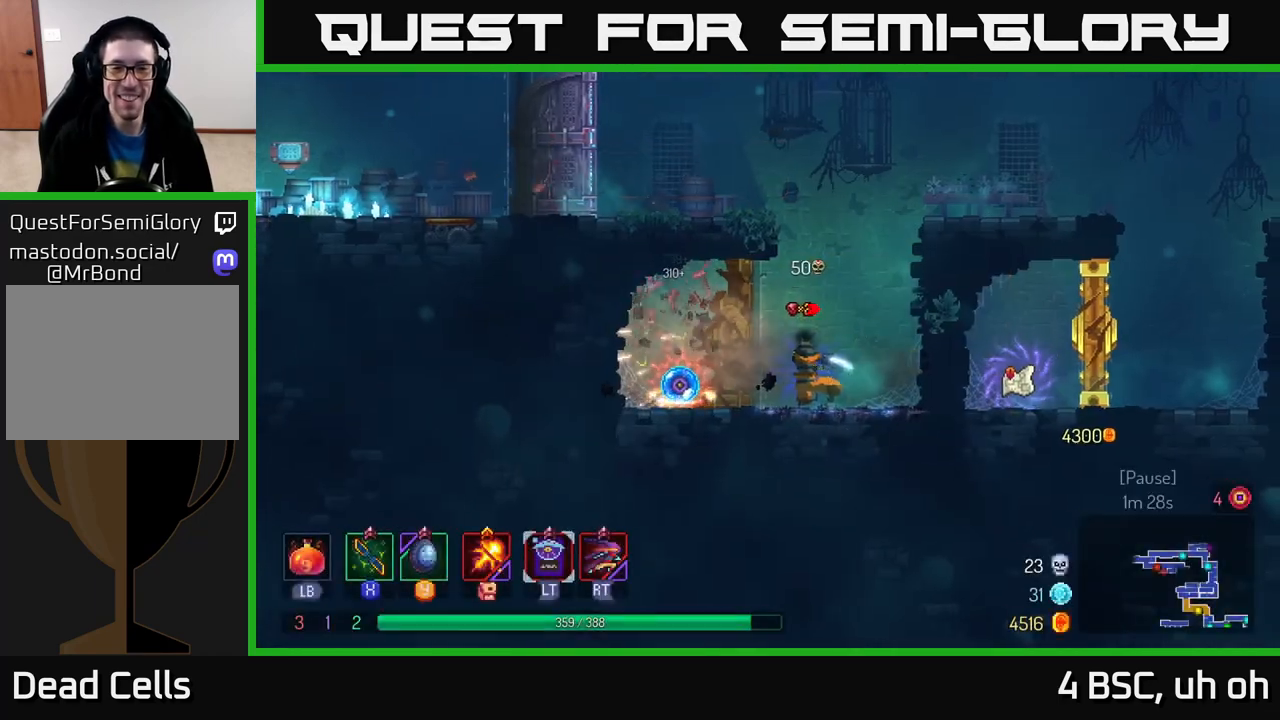
{"buttons": [], "left_stick": "center", "right_stick": "center", "events": [[300, "R1", "down"], [383, "left_stick", "center"], [417, "R1", "up"]]}
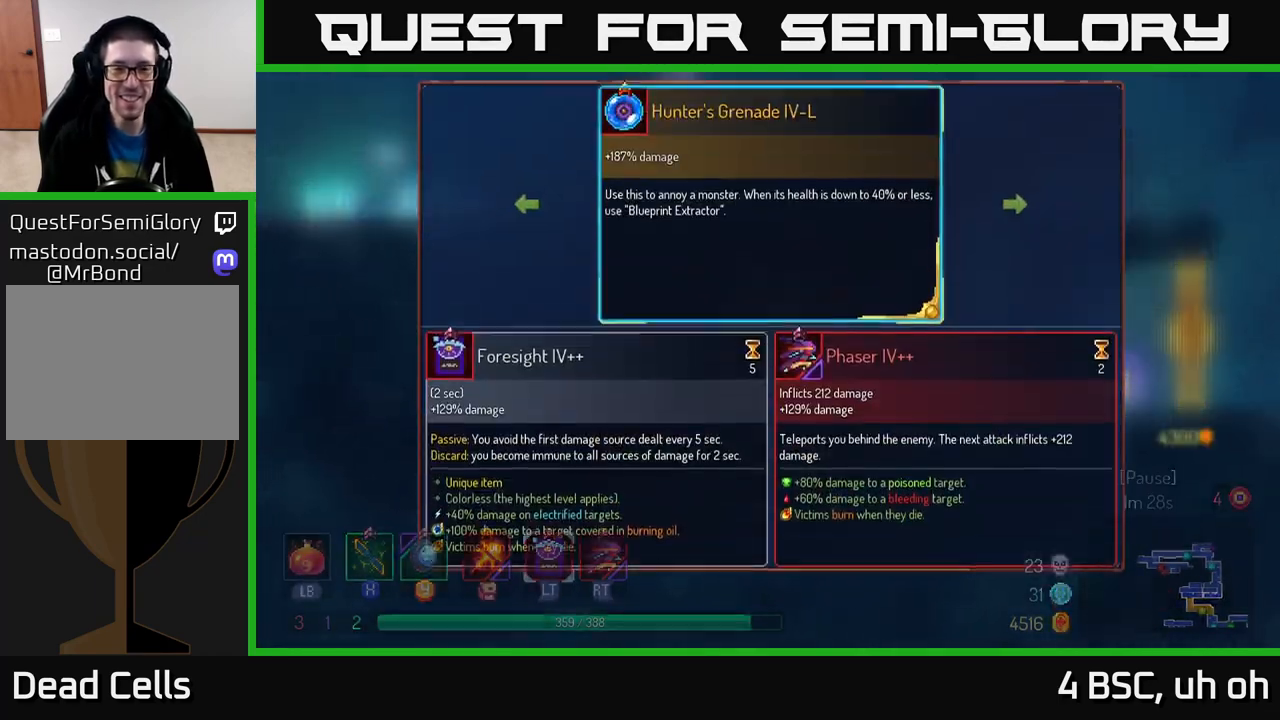
{"buttons": [], "left_stick": "right", "right_stick": "center", "events": [[467, "left_stick", "right"]]}
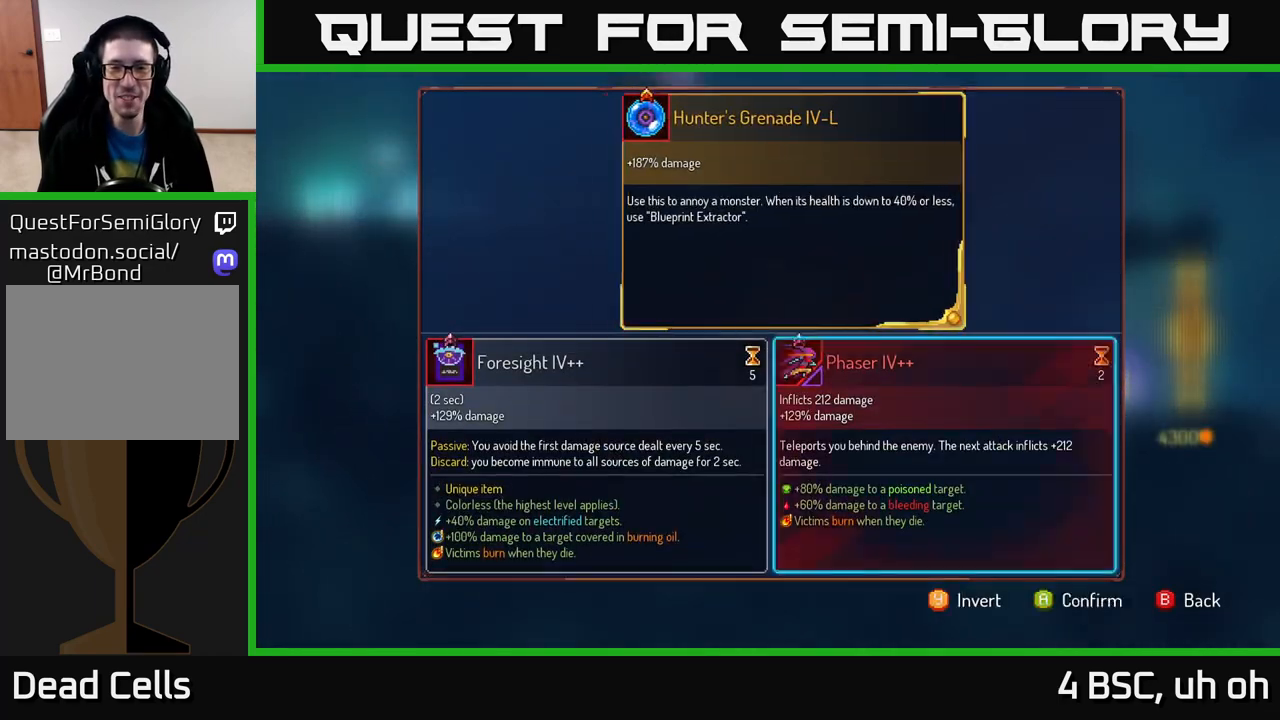
{"buttons": ["R1"], "left_stick": "center", "right_stick": "center", "events": [[83, "A", "down"], [133, "left_stick", "center"], [183, "A", "up"], [367, "R1", "down"]]}
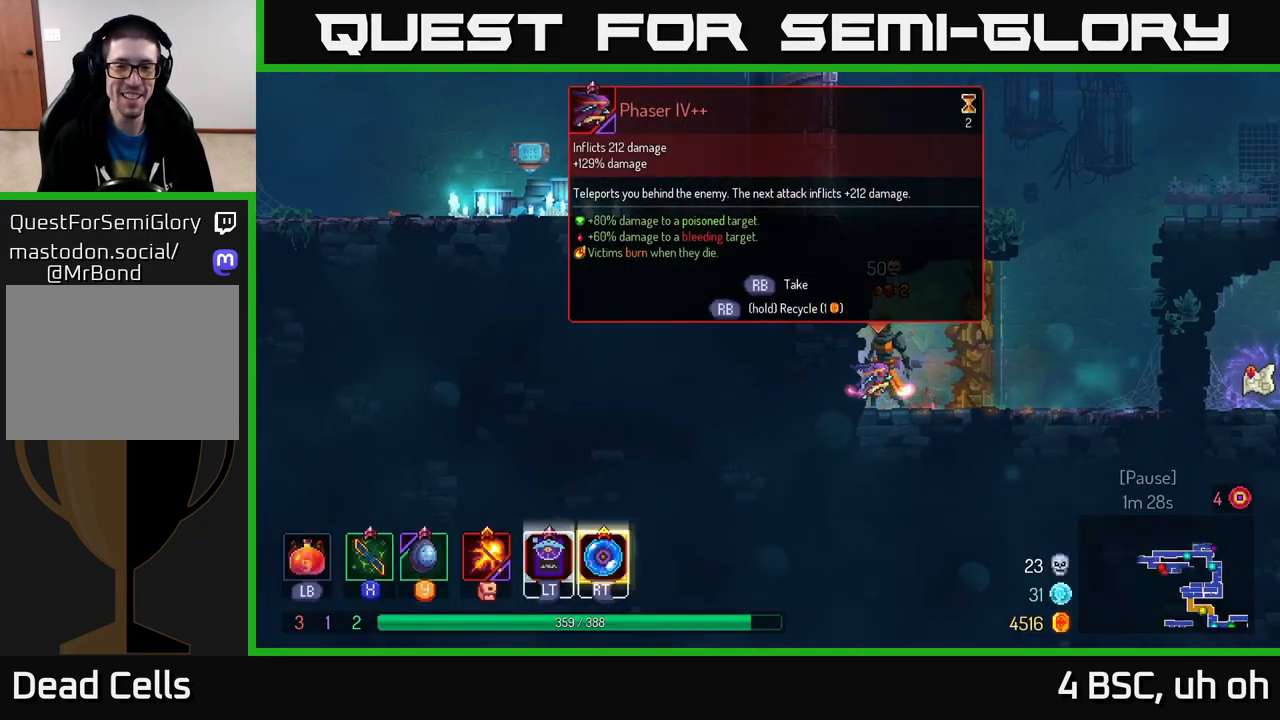
{"buttons": ["R1"], "left_stick": "center", "right_stick": "center", "events": []}
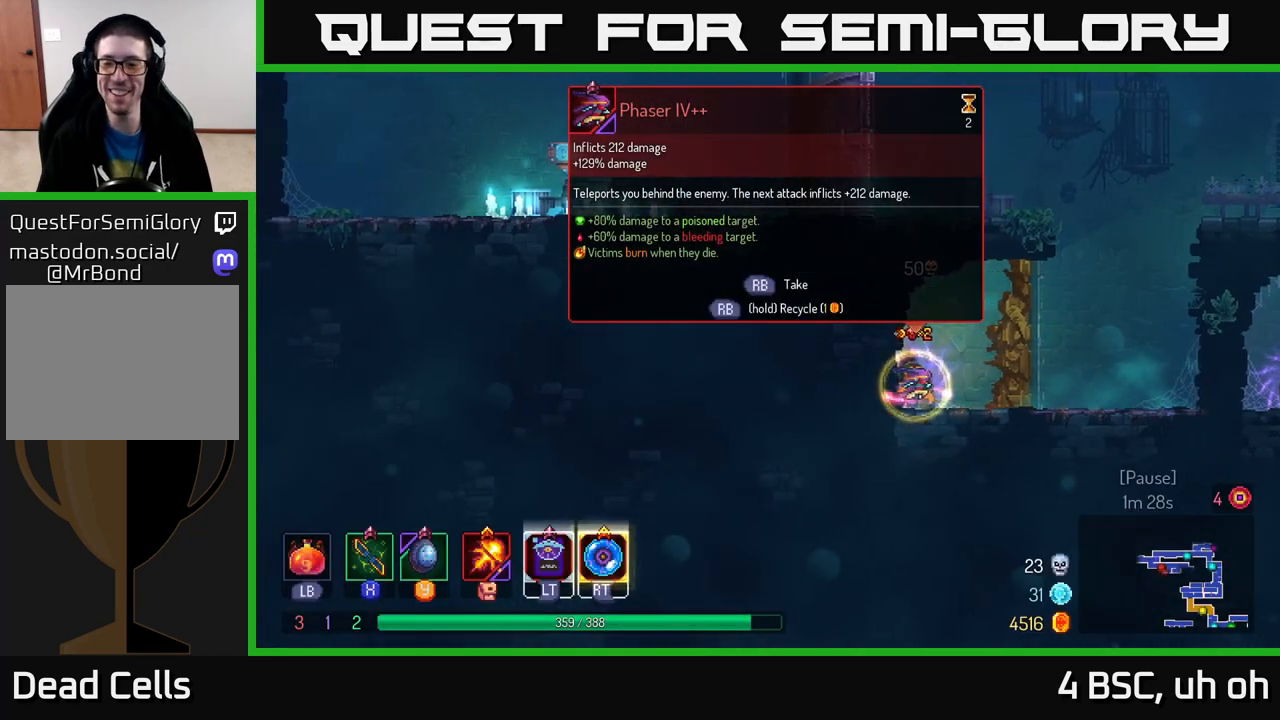
{"buttons": [], "left_stick": "right", "right_stick": "center", "events": [[217, "left_stick", "right"], [300, "R1", "up"]]}
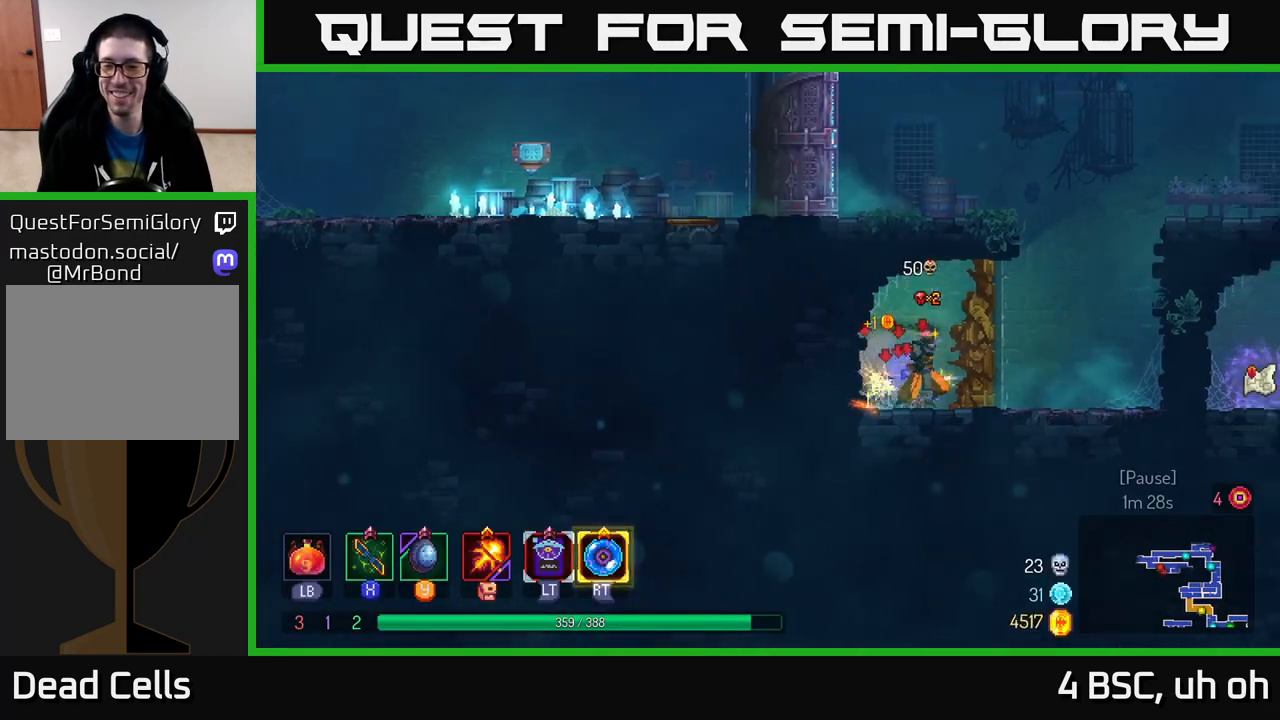
{"buttons": ["A"], "left_stick": "left", "right_stick": "center", "events": [[200, "A", "down"], [250, "left_stick", "up-left"], [267, "A", "up"], [317, "left_stick", "left"], [383, "A", "down"]]}
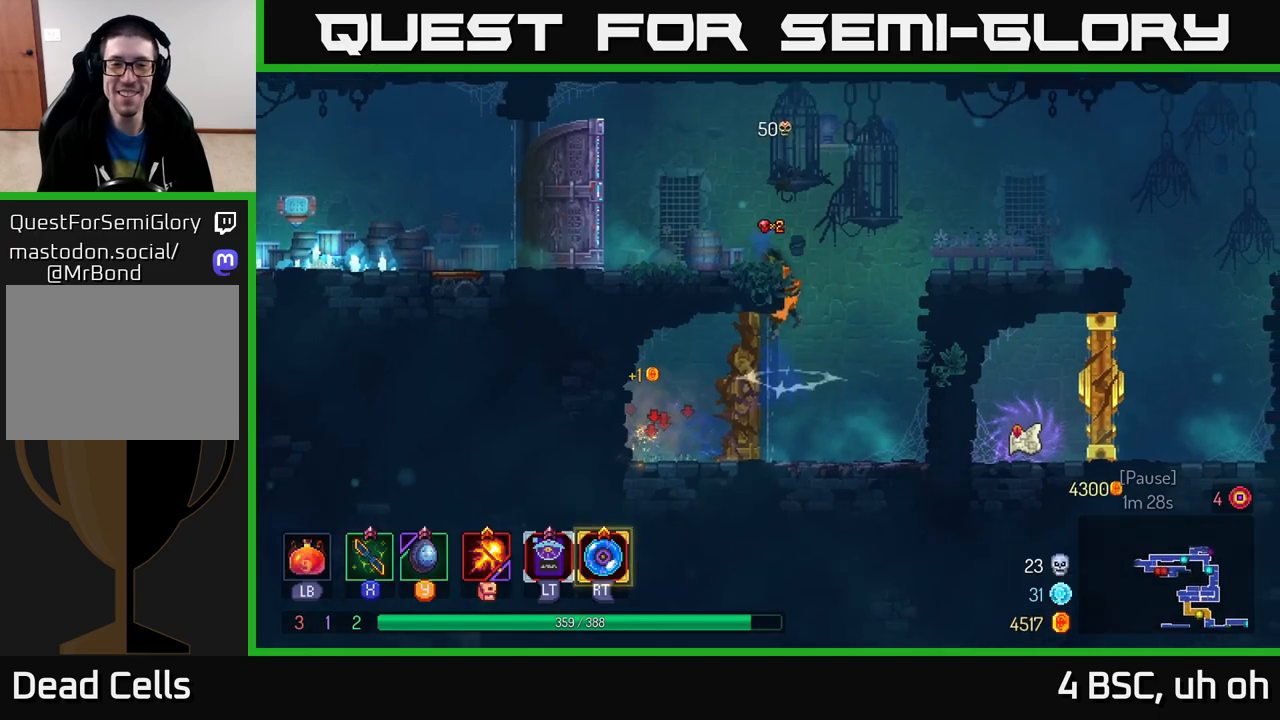
{"buttons": [], "left_stick": "left", "right_stick": "center", "events": [[17, "A", "up"], [250, "B", "down"], [367, "B", "up"]]}
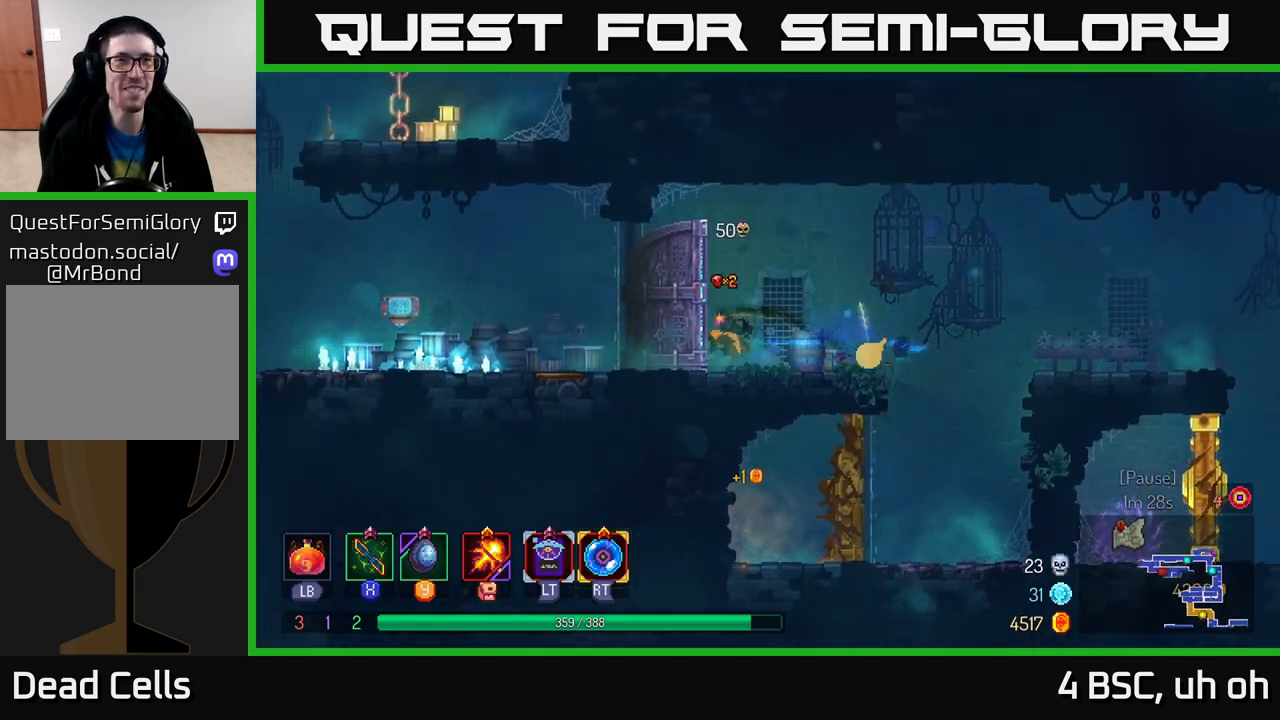
{"buttons": [], "left_stick": "left", "right_stick": "center", "events": []}
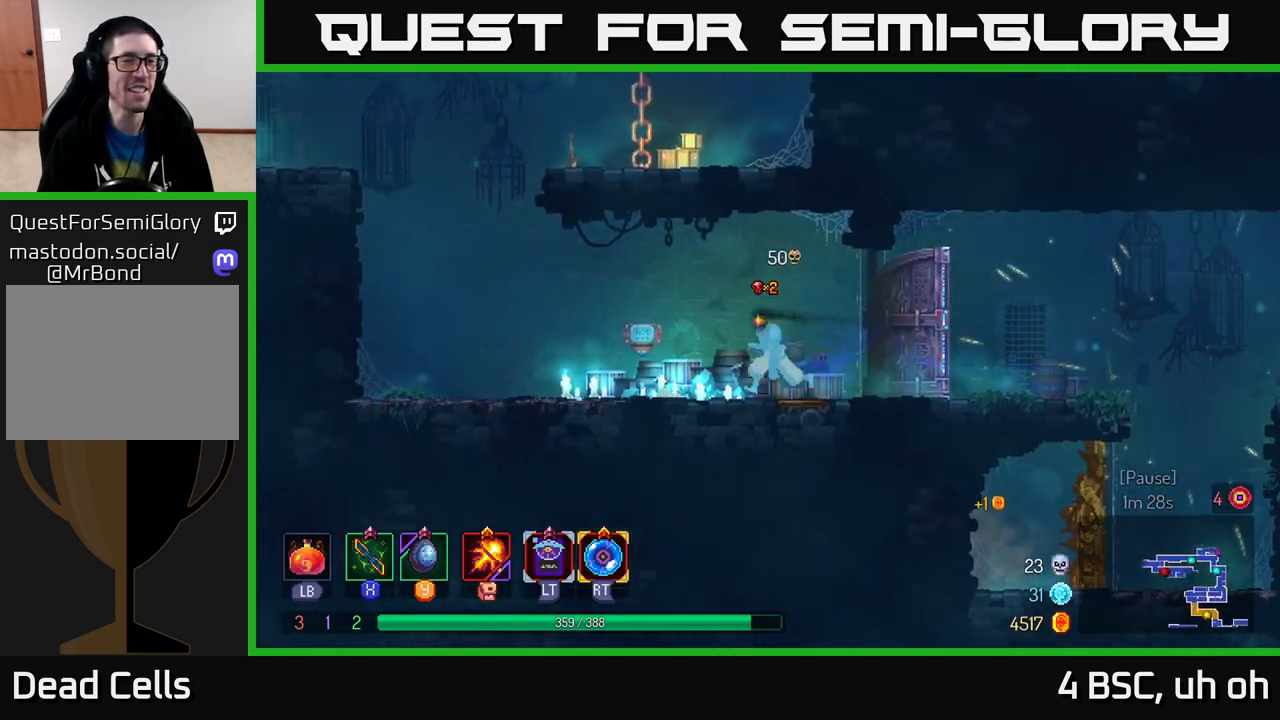
{"buttons": [], "left_stick": "left", "right_stick": "center", "events": []}
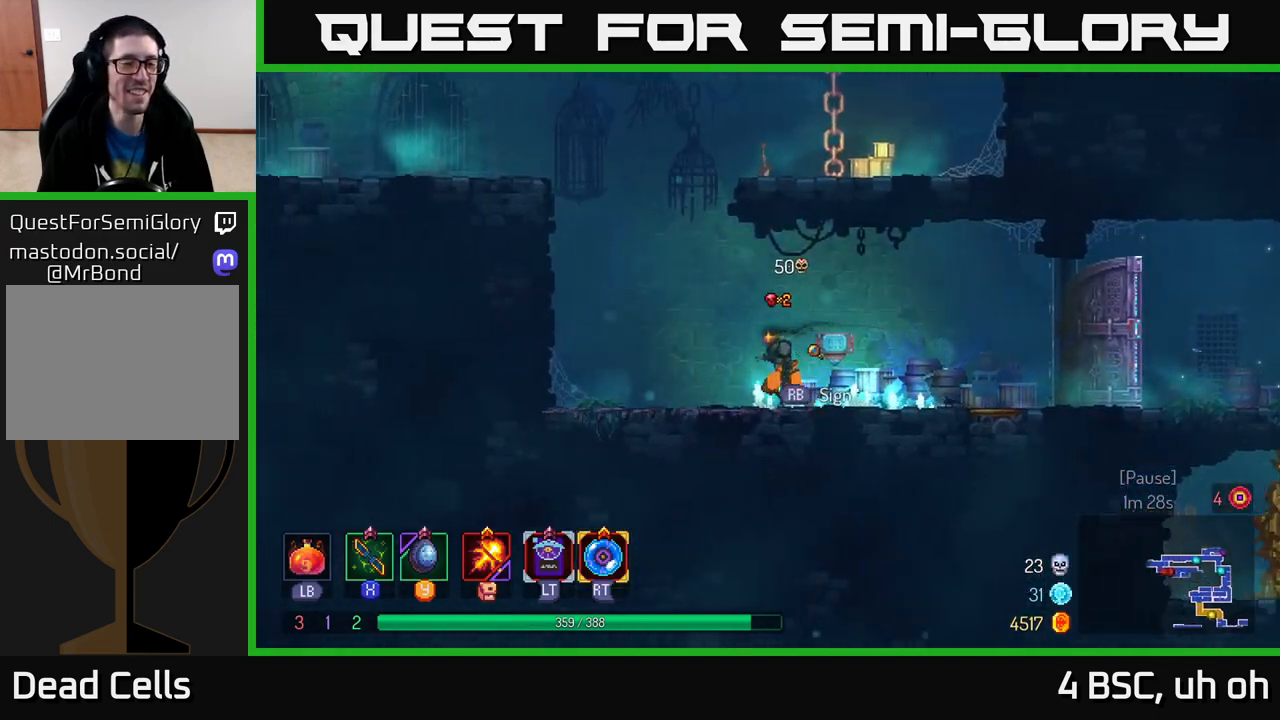
{"buttons": ["A"], "left_stick": "left", "right_stick": "center", "events": [[100, "A", "down"], [200, "A", "up"], [417, "A", "down"]]}
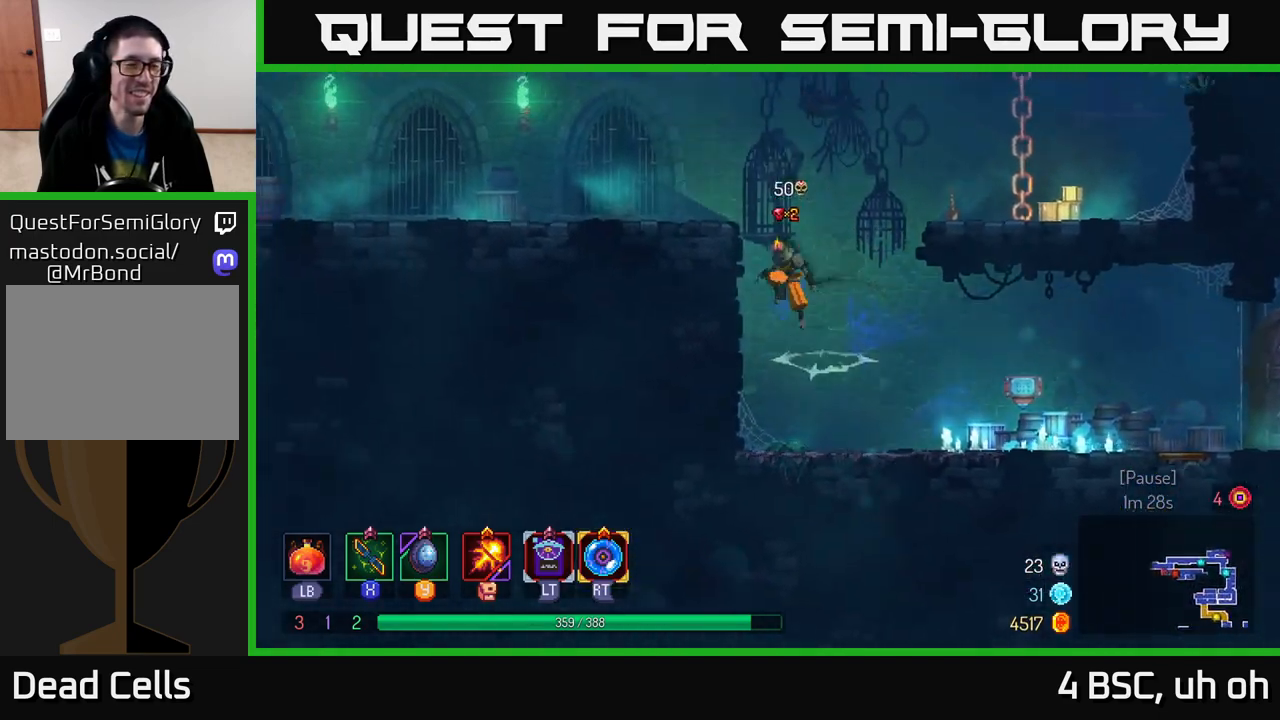
{"buttons": [], "left_stick": "left", "right_stick": "center", "events": [[83, "A", "up"], [267, "B", "down"], [417, "B", "up"]]}
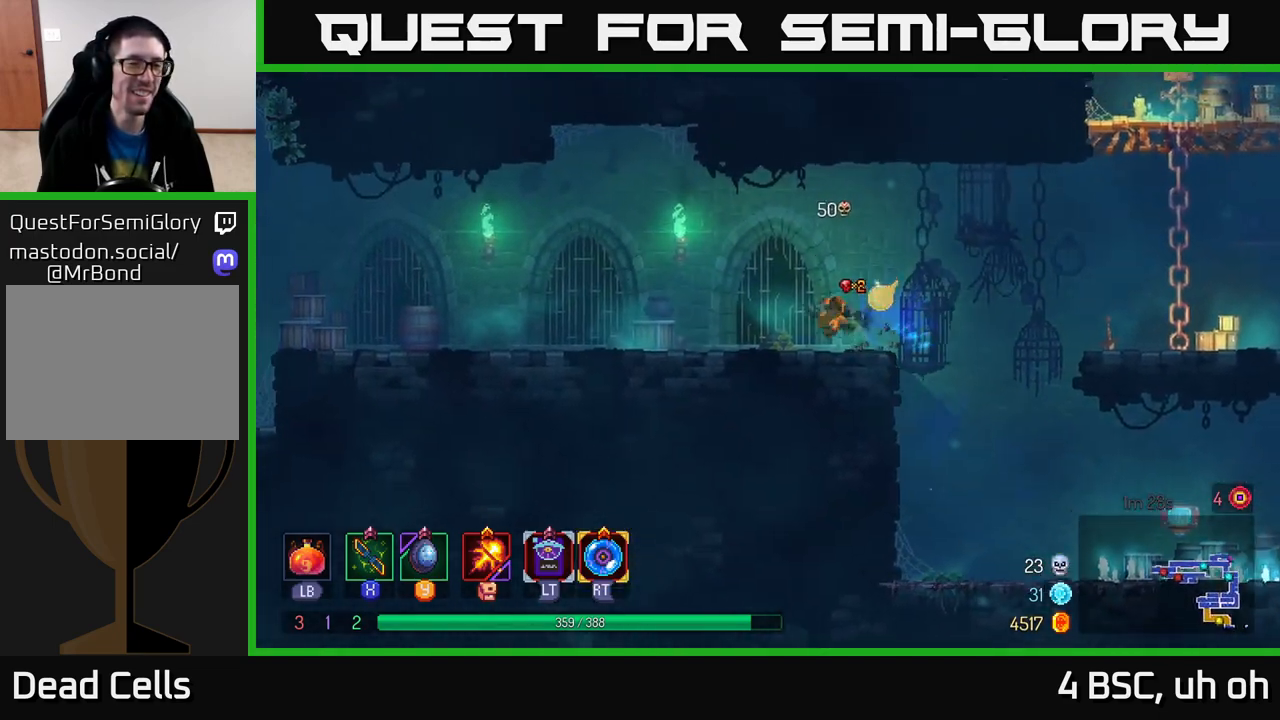
{"buttons": ["A"], "left_stick": "left", "right_stick": "center", "events": [[367, "A", "down"]]}
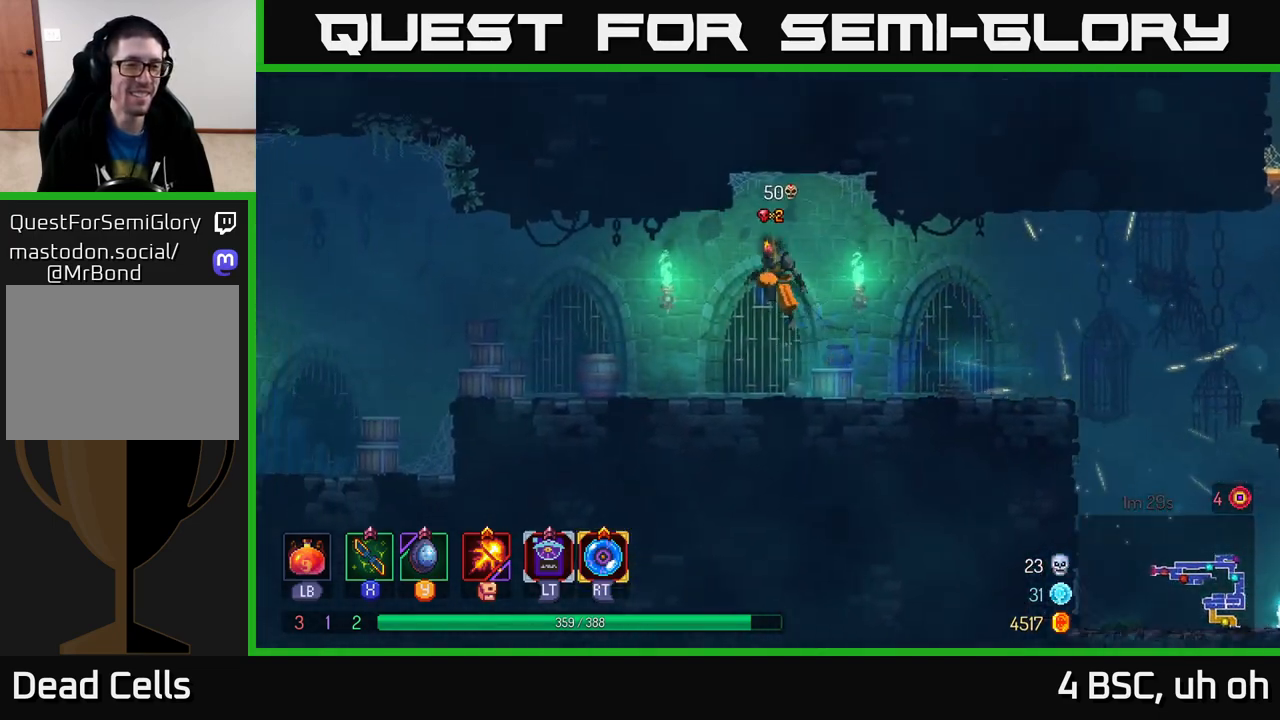
{"buttons": ["B"], "left_stick": "left", "right_stick": "center", "events": [[17, "A", "up"], [367, "B", "down"]]}
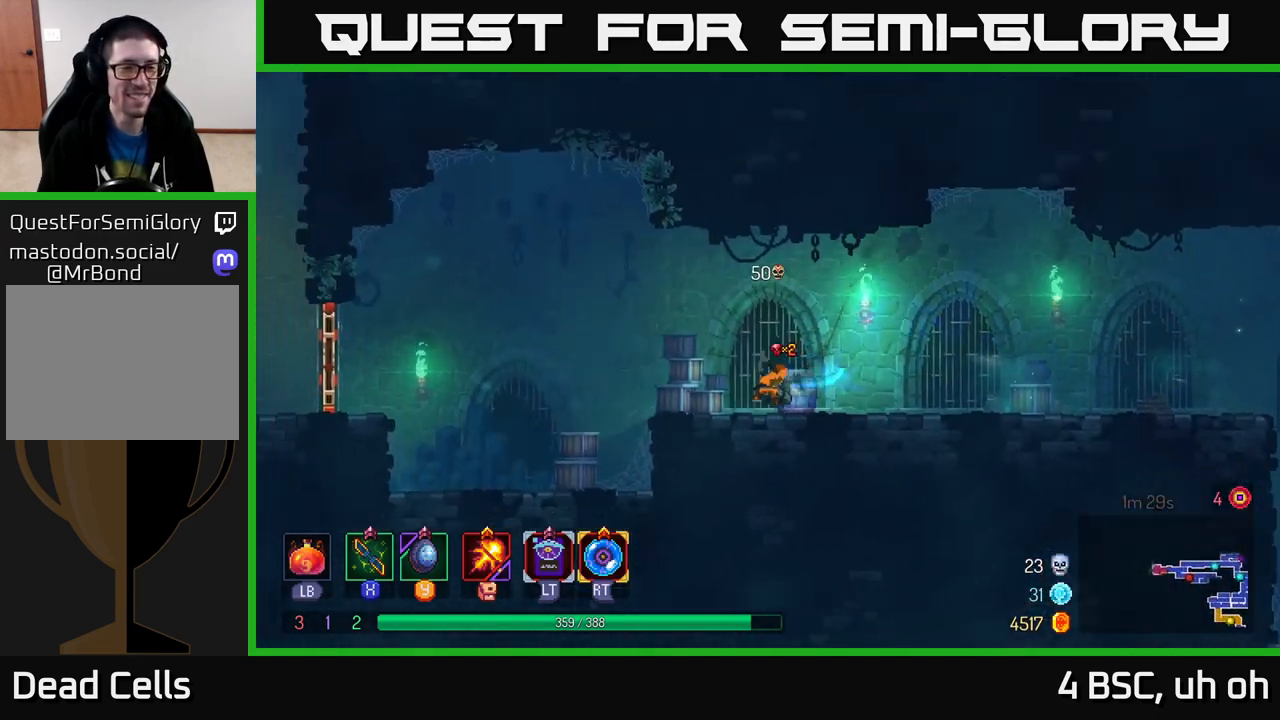
{"buttons": [], "left_stick": "left", "right_stick": "center", "events": [[50, "B", "up"], [283, "A", "down"], [433, "A", "up"]]}
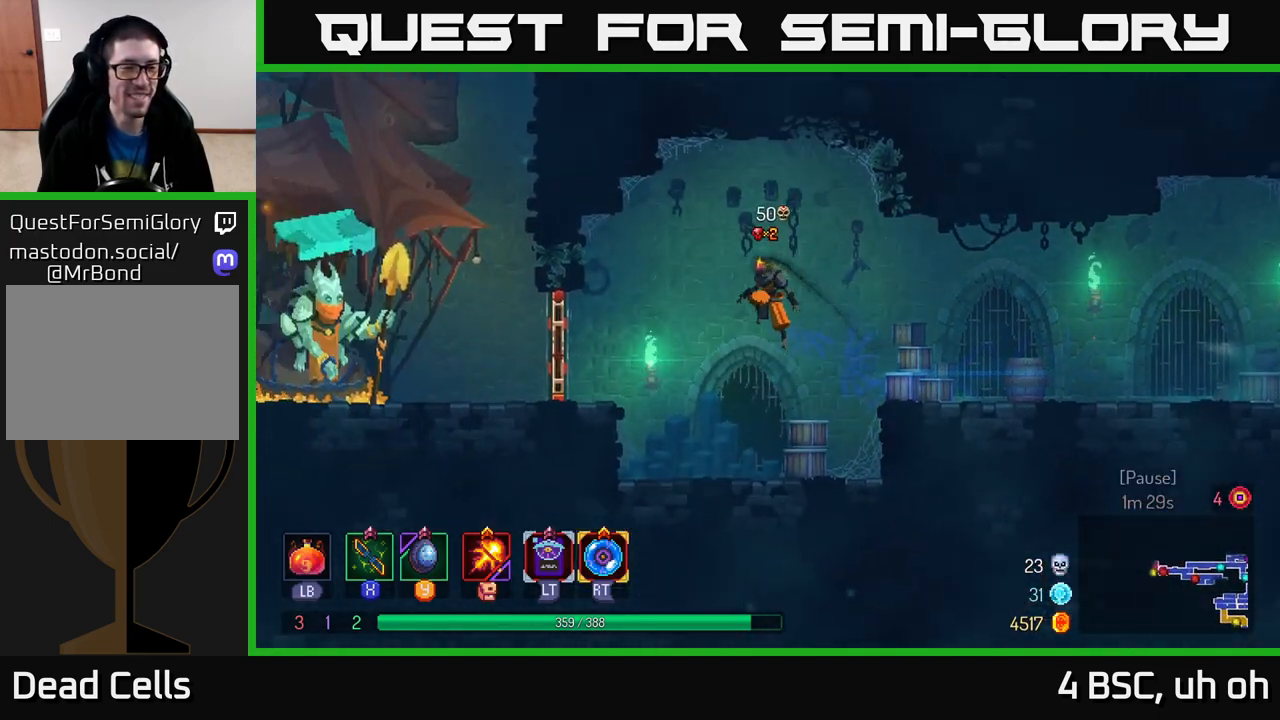
{"buttons": ["B"], "left_stick": "left", "right_stick": "center", "events": [[233, "A", "down"], [300, "A", "up"], [417, "B", "down"]]}
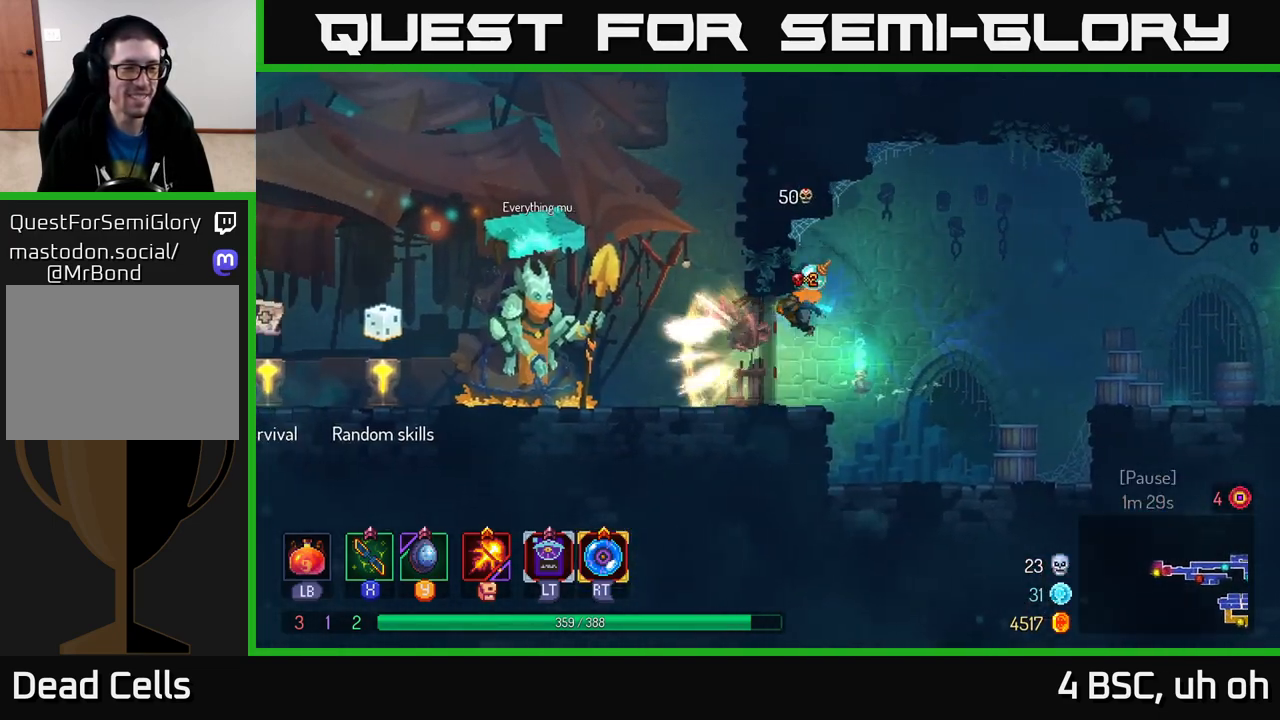
{"buttons": ["A"], "left_stick": "left", "right_stick": "center", "events": [[50, "B", "up"], [383, "A", "down"]]}
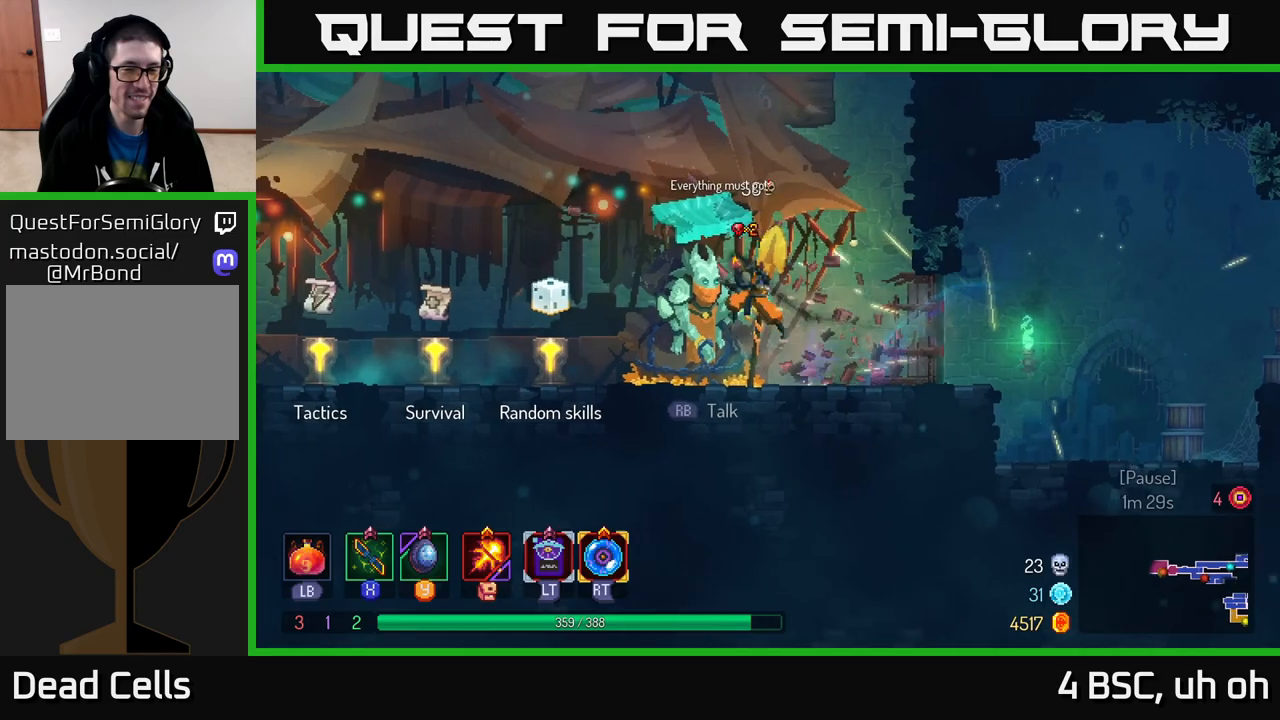
{"buttons": [], "left_stick": "left", "right_stick": "center", "events": [[17, "A", "up"], [317, "B", "down"], [433, "B", "up"]]}
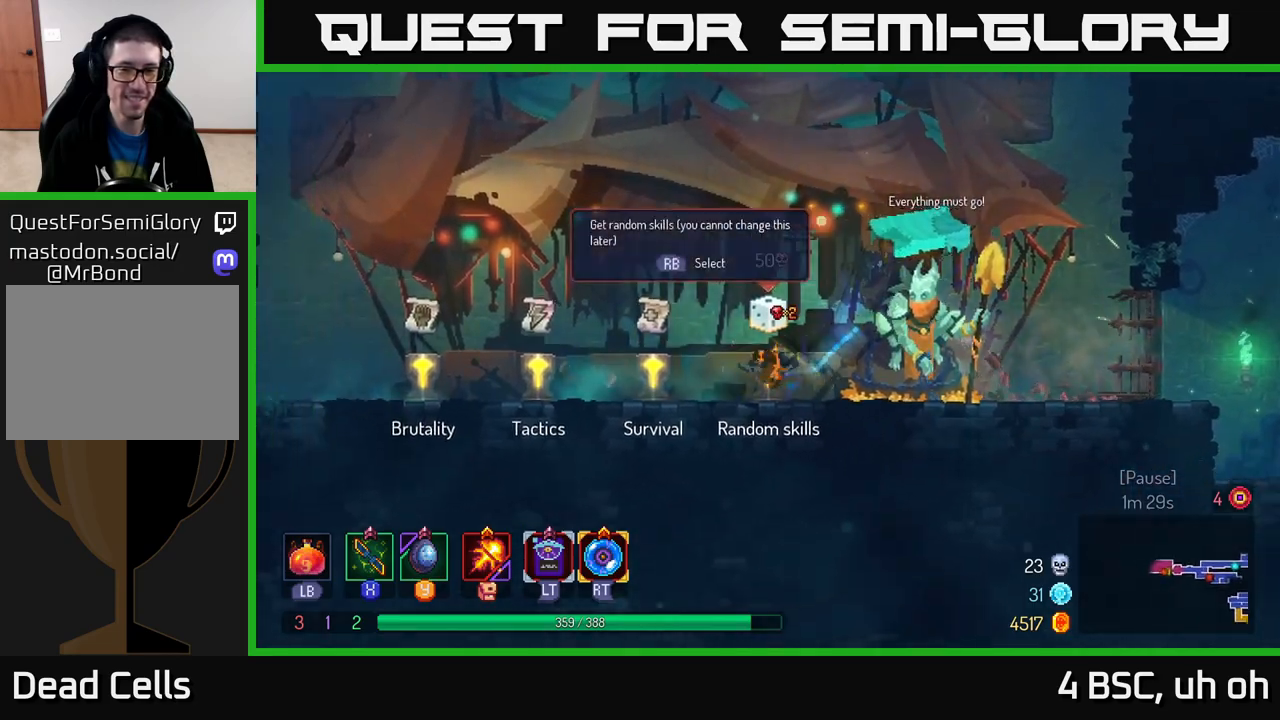
{"buttons": [], "left_stick": "left", "right_stick": "center", "events": [[150, "R1", "down"], [217, "R1", "up"]]}